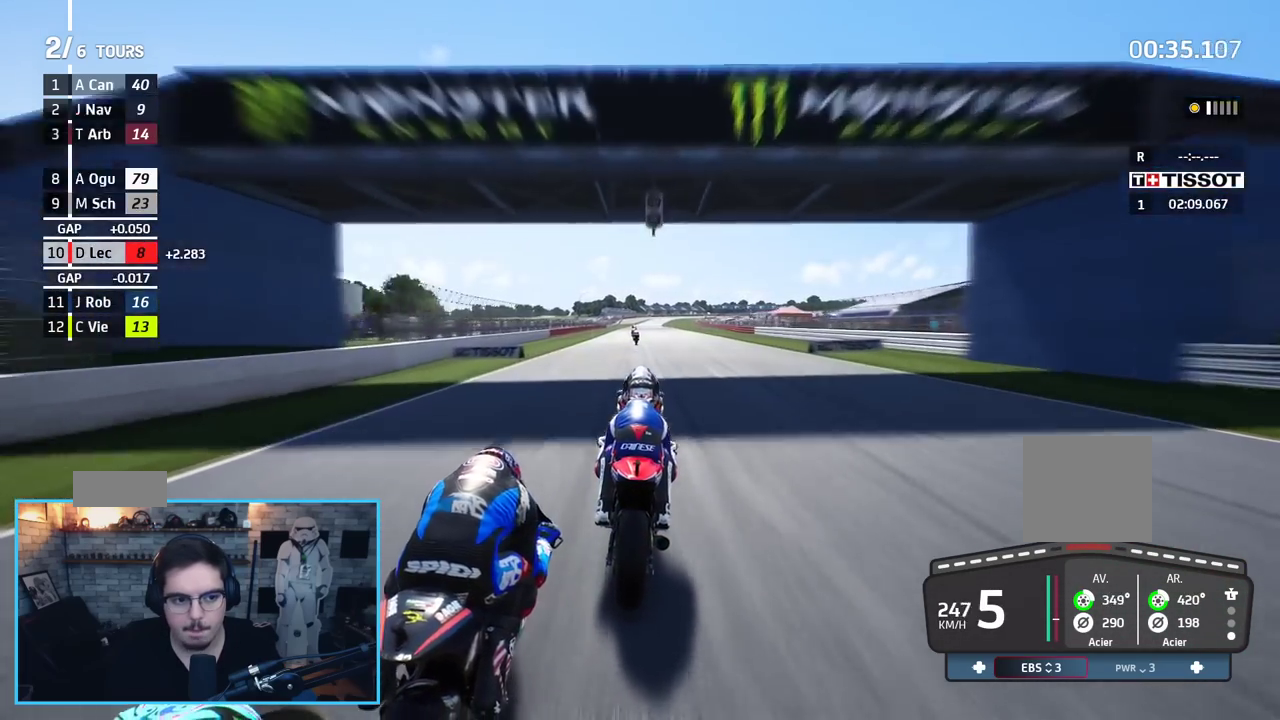
Gameplay with a controller (Xbox layout); each line is a JSON object with the inputs held at the frame after it. "events" lists button and stick changes between this image and that frame as [ms after this image, input, new state], when the widget could be followed in between.
{"buttons": ["R2"], "left_stick": "center", "right_stick": "center", "events": []}
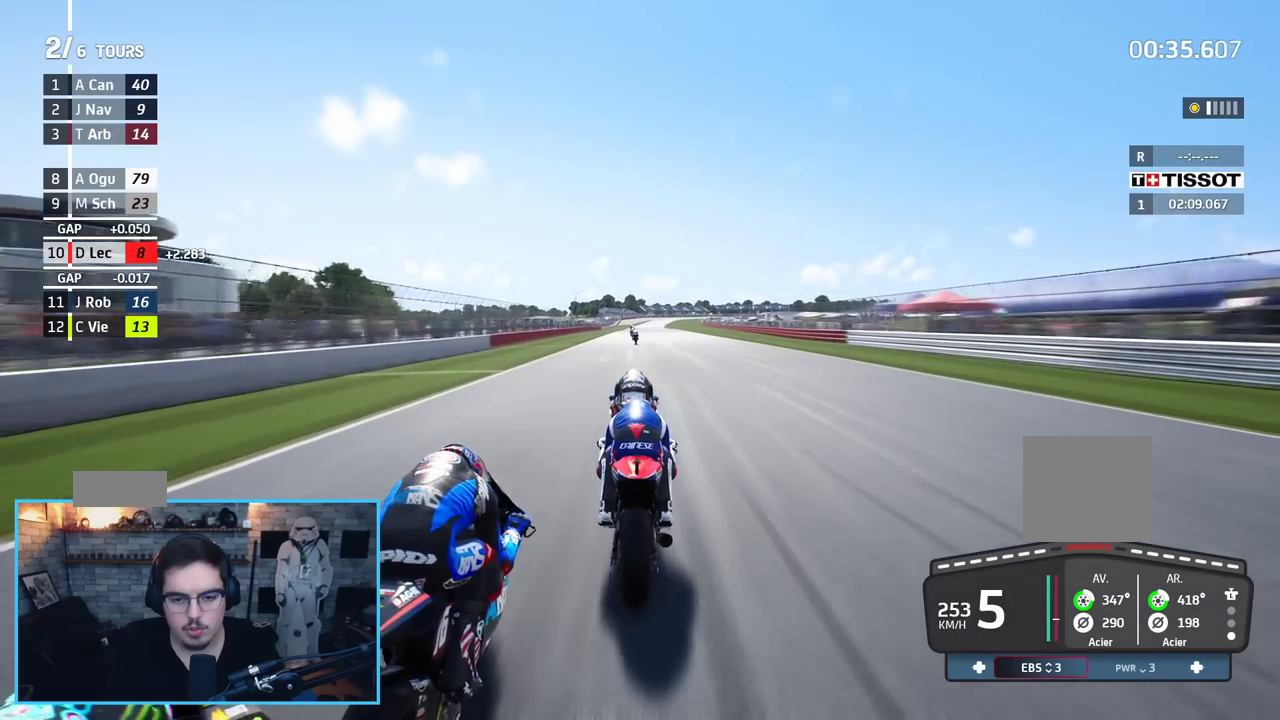
{"buttons": ["R2"], "left_stick": "center", "right_stick": "center", "events": [[67, "left_stick", "right"], [233, "left_stick", "center"]]}
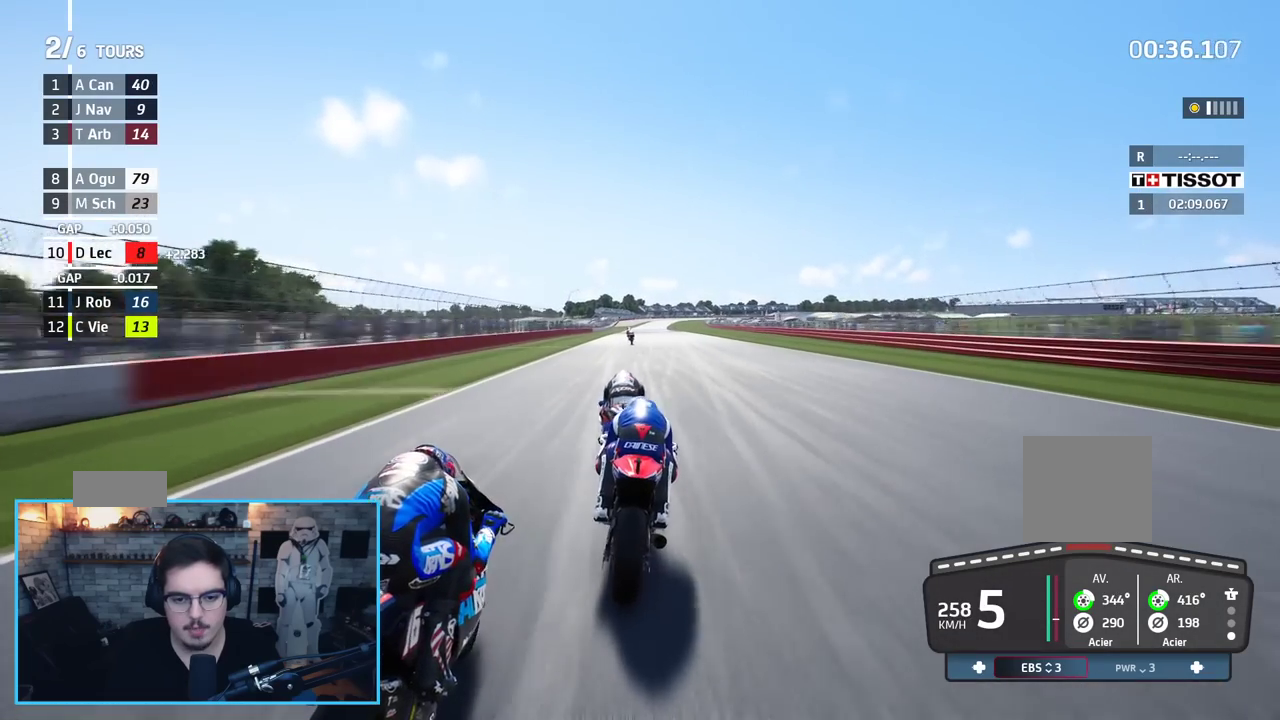
{"buttons": ["B", "R2"], "left_stick": "center", "right_stick": "center", "events": [[467, "B", "down"]]}
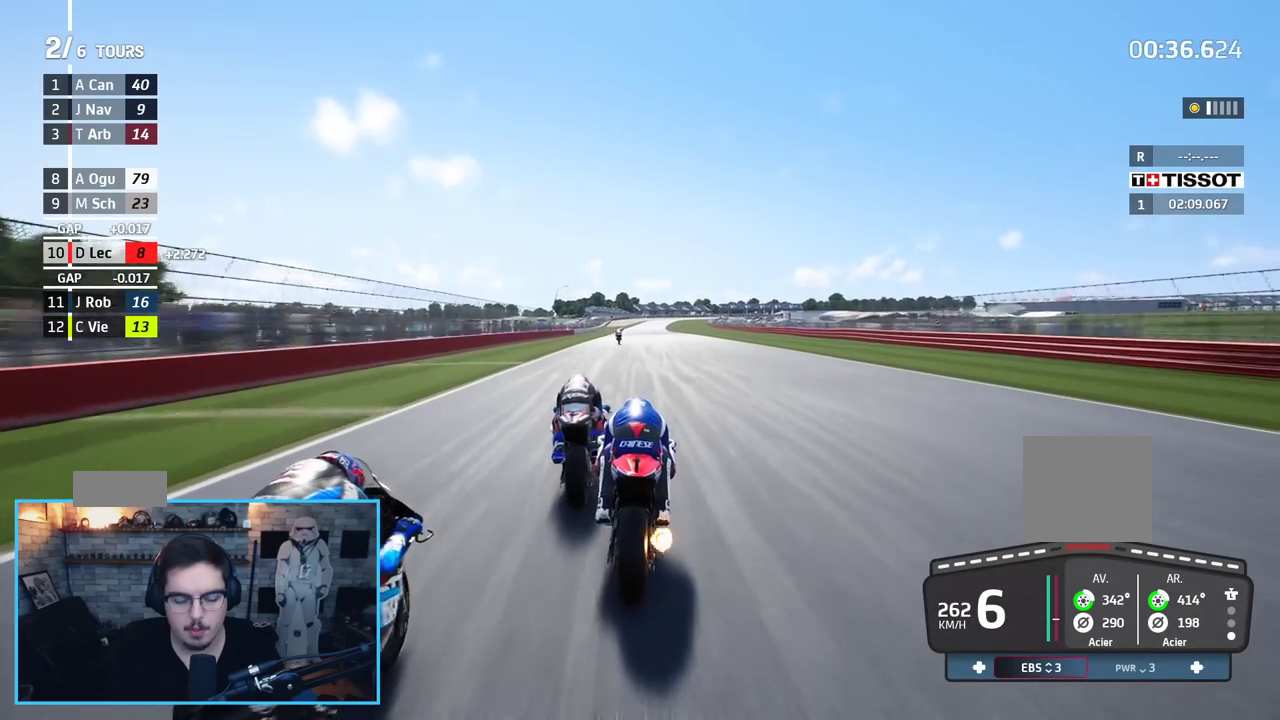
{"buttons": ["R2"], "left_stick": "center", "right_stick": "center", "events": [[100, "B", "up"]]}
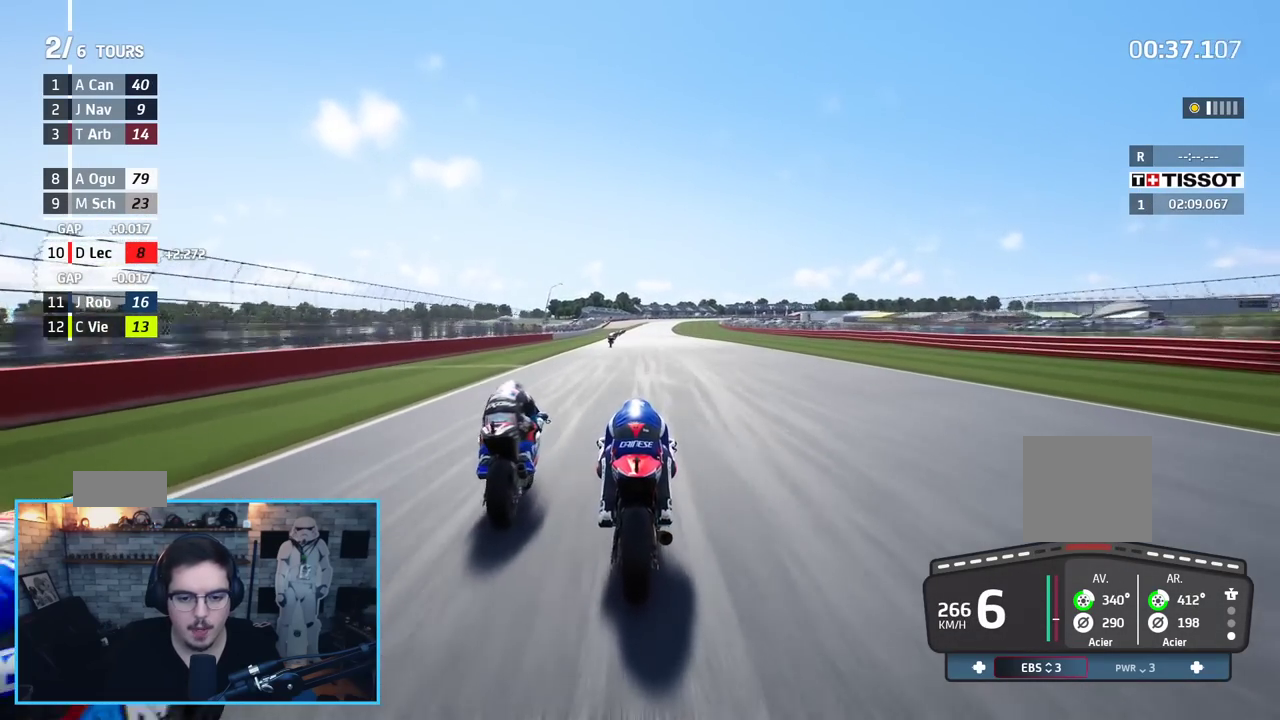
{"buttons": ["R2"], "left_stick": "up-left", "right_stick": "center", "events": [[50, "left_stick", "up-left"], [283, "left_stick", "center"], [433, "left_stick", "up-left"]]}
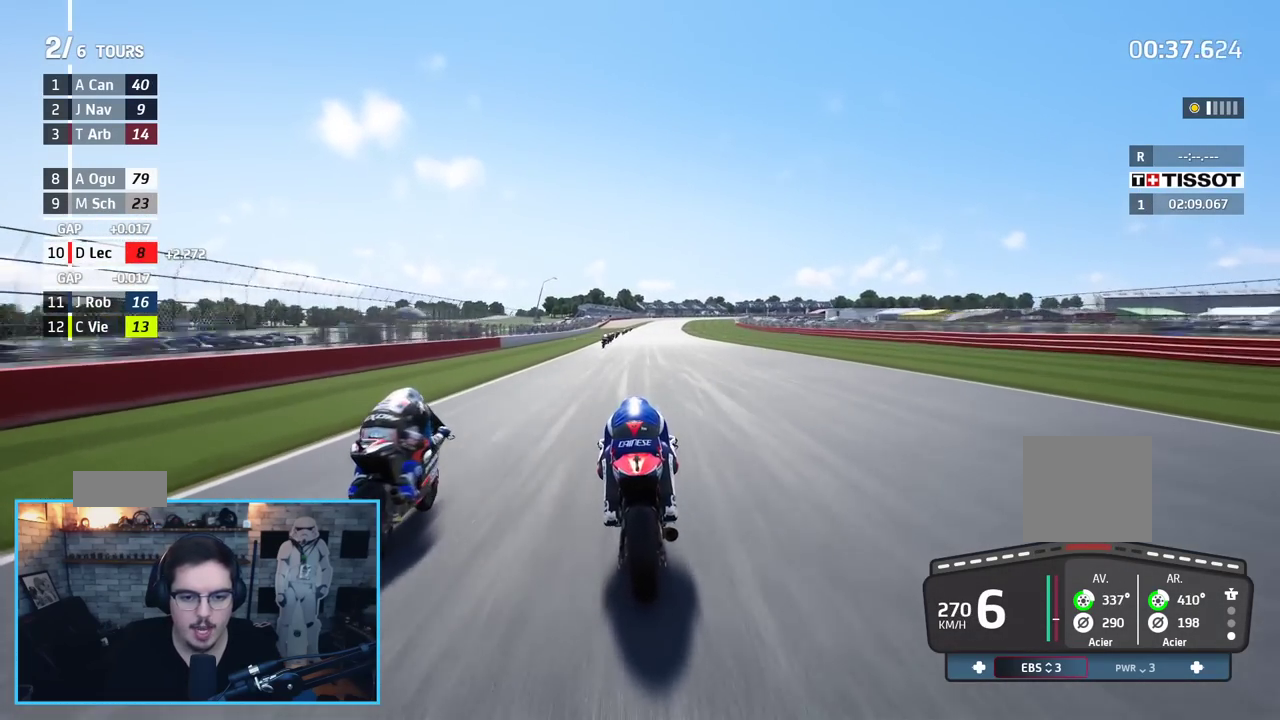
{"buttons": ["R2"], "left_stick": "up", "right_stick": "center", "events": [[83, "left_stick", "center"], [267, "left_stick", "up-left"], [333, "left_stick", "up"]]}
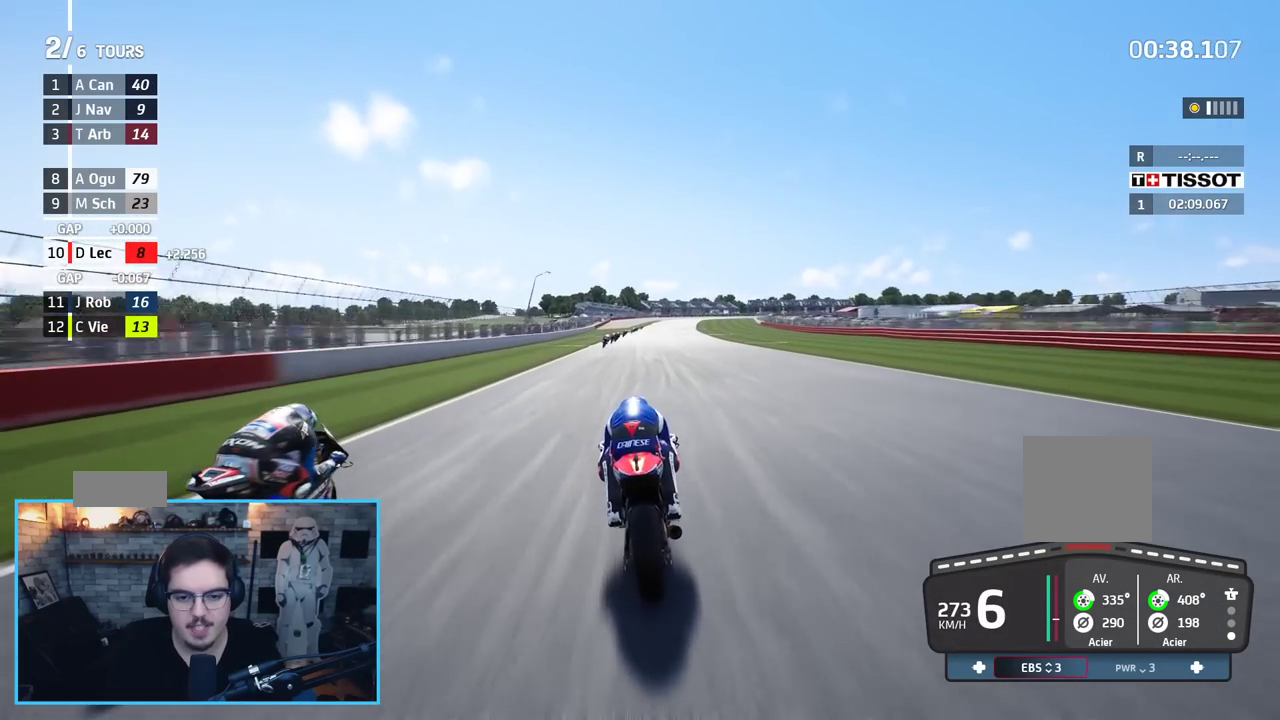
{"buttons": ["R2"], "left_stick": "up", "right_stick": "center", "events": []}
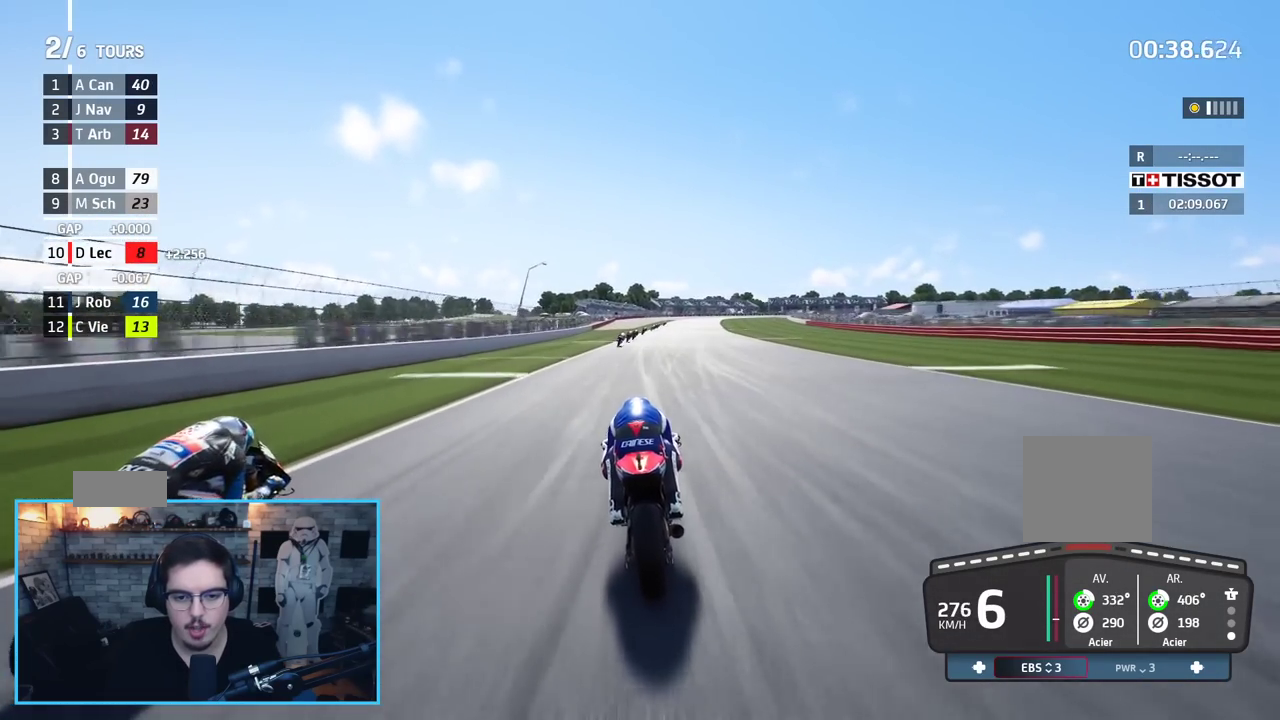
{"buttons": ["R2"], "left_stick": "up-right", "right_stick": "center", "events": [[100, "left_stick", "up-right"]]}
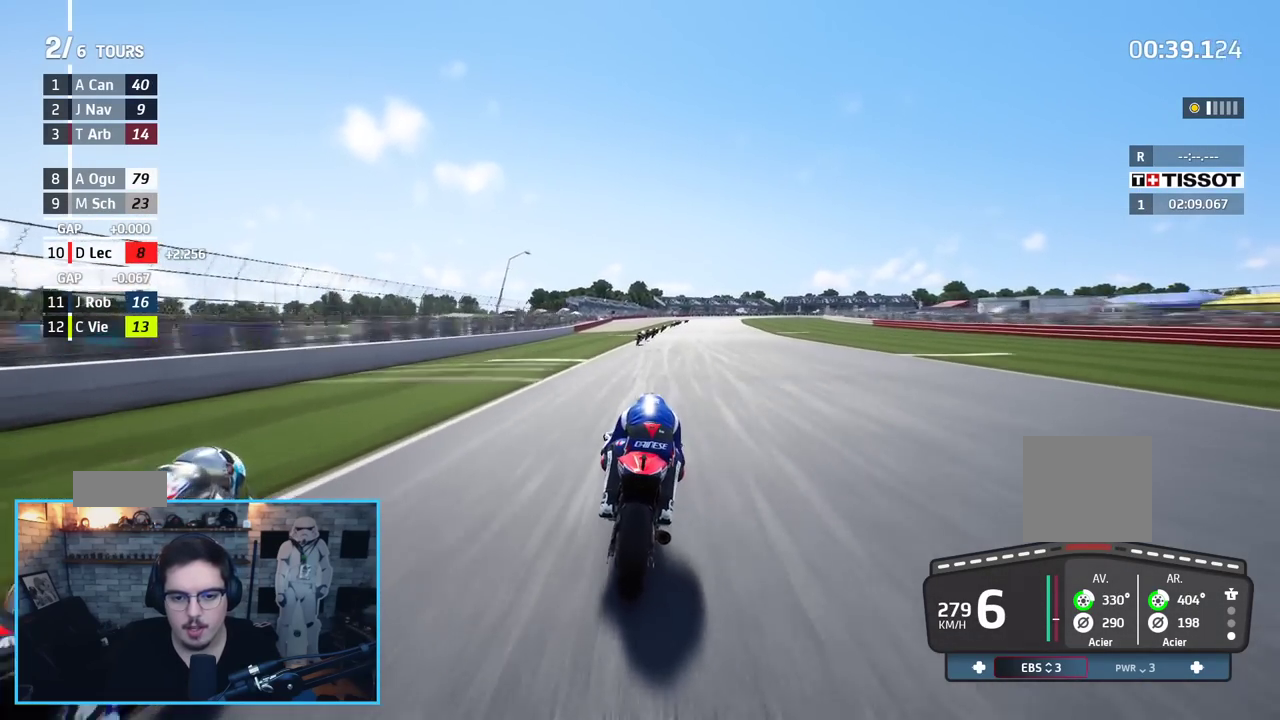
{"buttons": ["A", "L2", "L3"], "left_stick": "up-right", "right_stick": "center", "events": [[217, "A", "down"], [217, "L2", "down"], [233, "X", "down"], [267, "L3", "down"], [300, "R2", "up"], [400, "X", "up"]]}
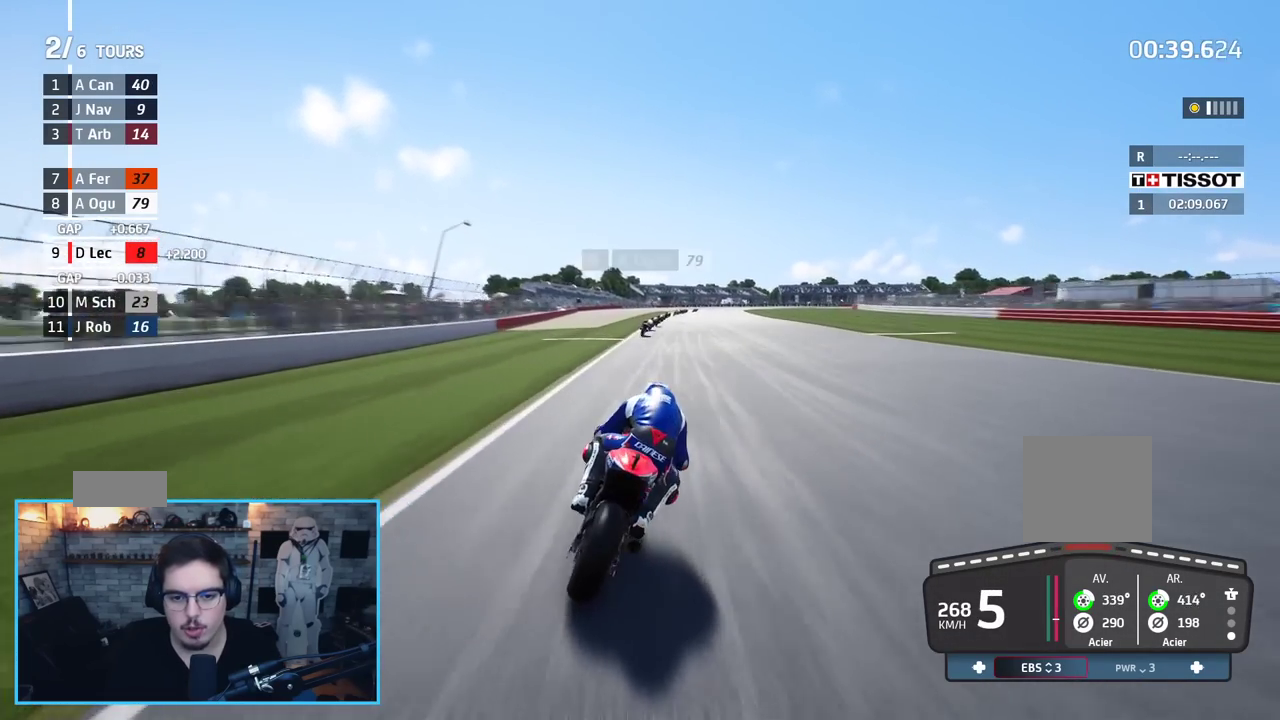
{"buttons": ["L2", "L3"], "left_stick": "up-right", "right_stick": "center", "events": [[100, "X", "down"], [200, "X", "up"], [217, "A", "up"]]}
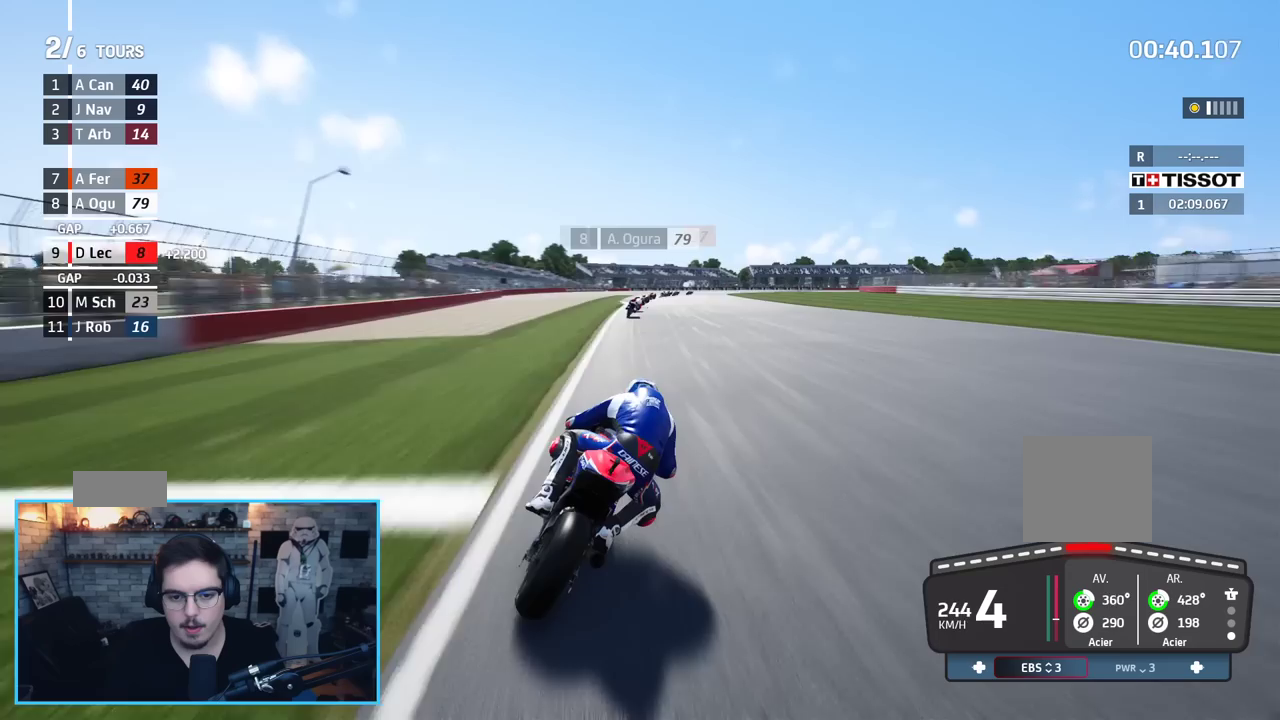
{"buttons": ["L2", "L3"], "left_stick": "up-right", "right_stick": "center", "events": []}
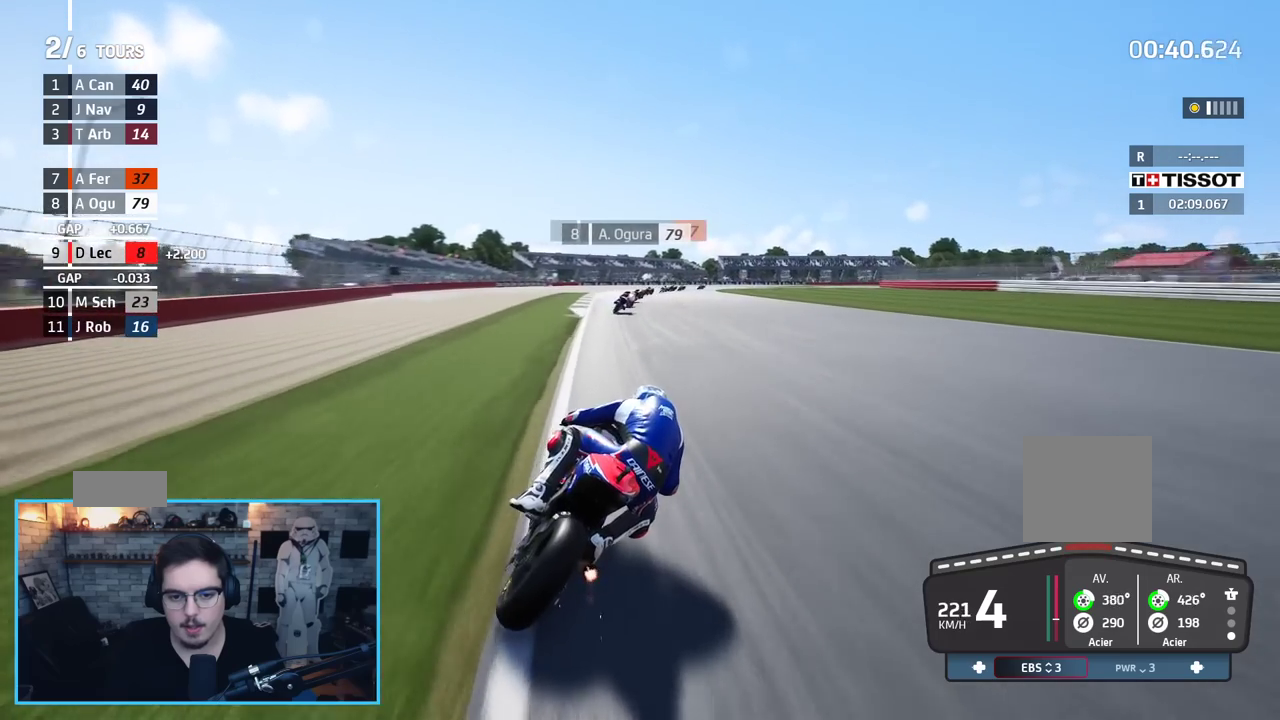
{"buttons": ["A", "L2"], "left_stick": "up-right", "right_stick": "center", "events": [[33, "L3", "up"], [433, "A", "down"]]}
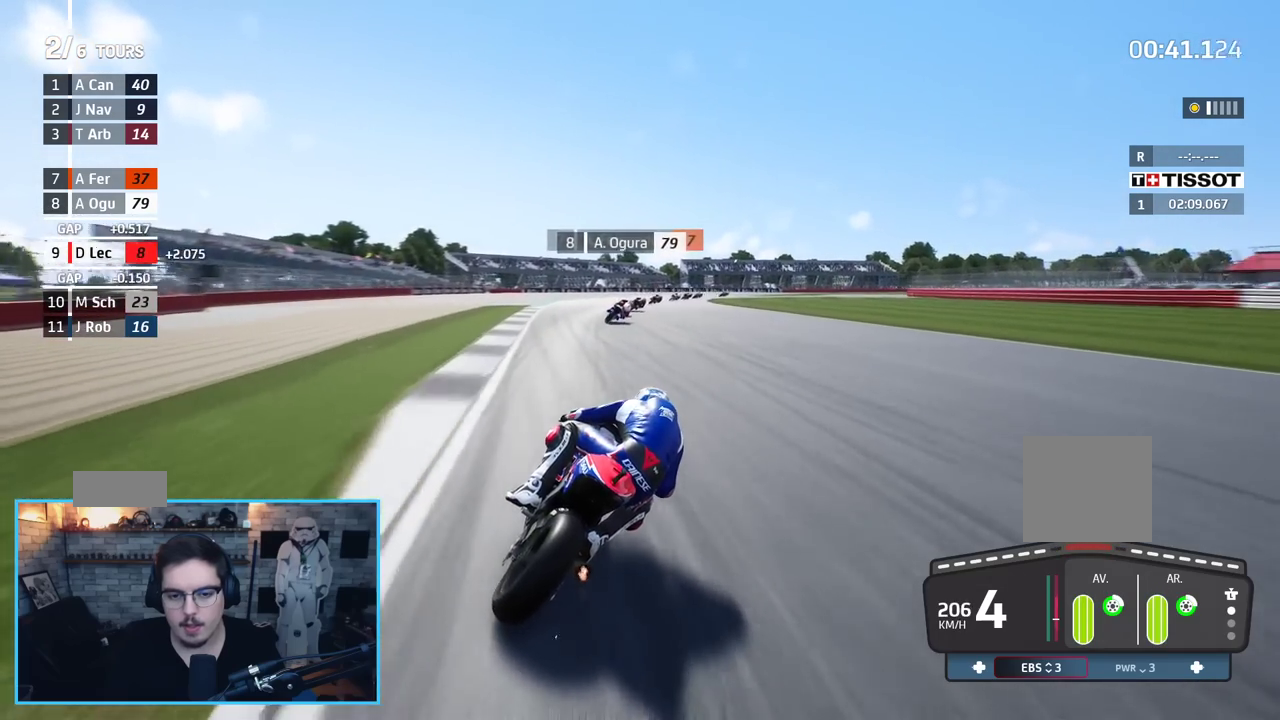
{"buttons": ["A", "L2"], "left_stick": "up-right", "right_stick": "center", "events": [[67, "A", "up"], [150, "A", "down"], [250, "A", "up"], [333, "A", "down"], [450, "A", "up"], [500, "A", "down"]]}
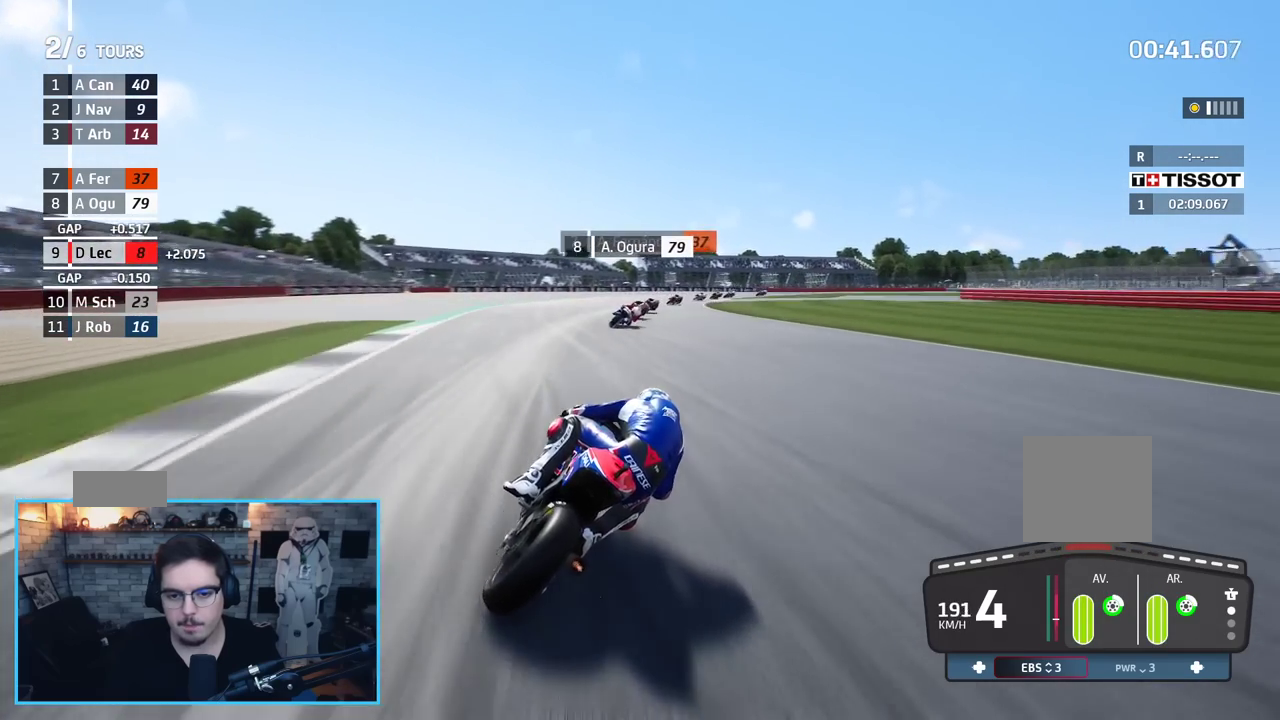
{"buttons": ["A", "L2"], "left_stick": "right", "right_stick": "center", "events": [[50, "X", "down"], [117, "left_stick", "right"], [150, "X", "up"], [167, "A", "up"], [267, "A", "down"], [367, "A", "up"], [433, "A", "down"]]}
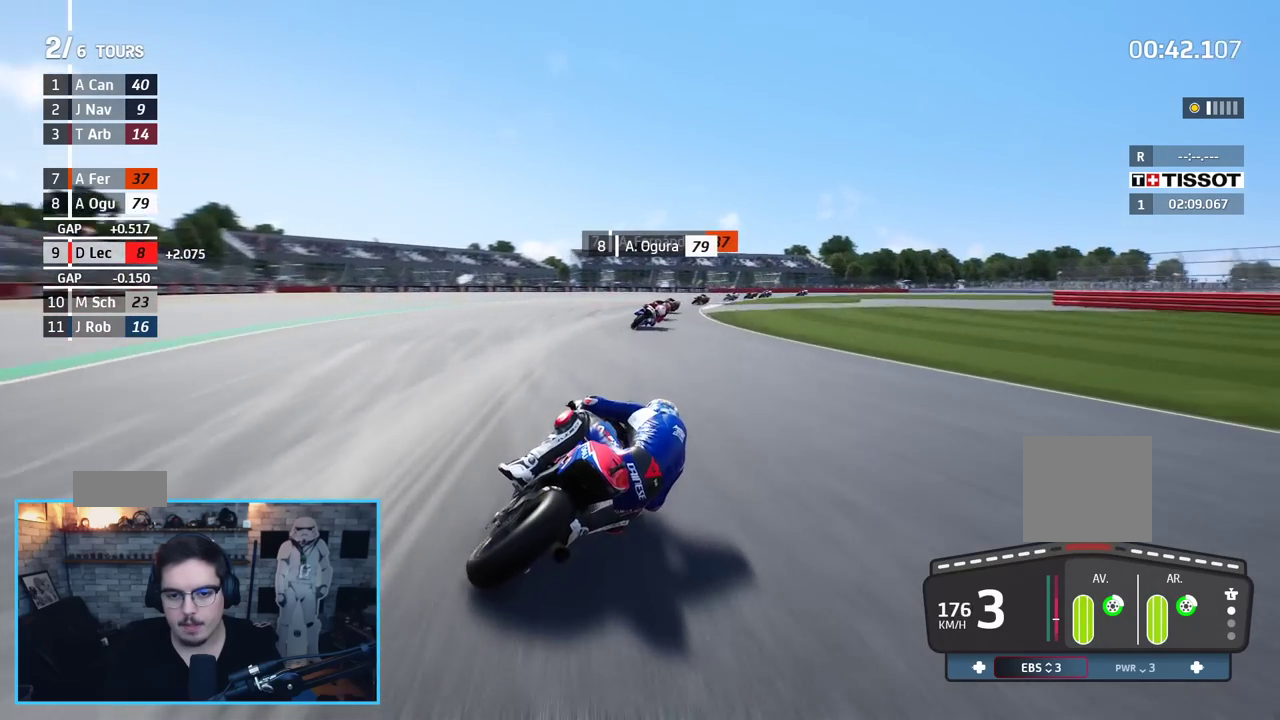
{"buttons": ["A", "L2"], "left_stick": "right", "right_stick": "center", "events": [[50, "A", "up"], [400, "A", "down"]]}
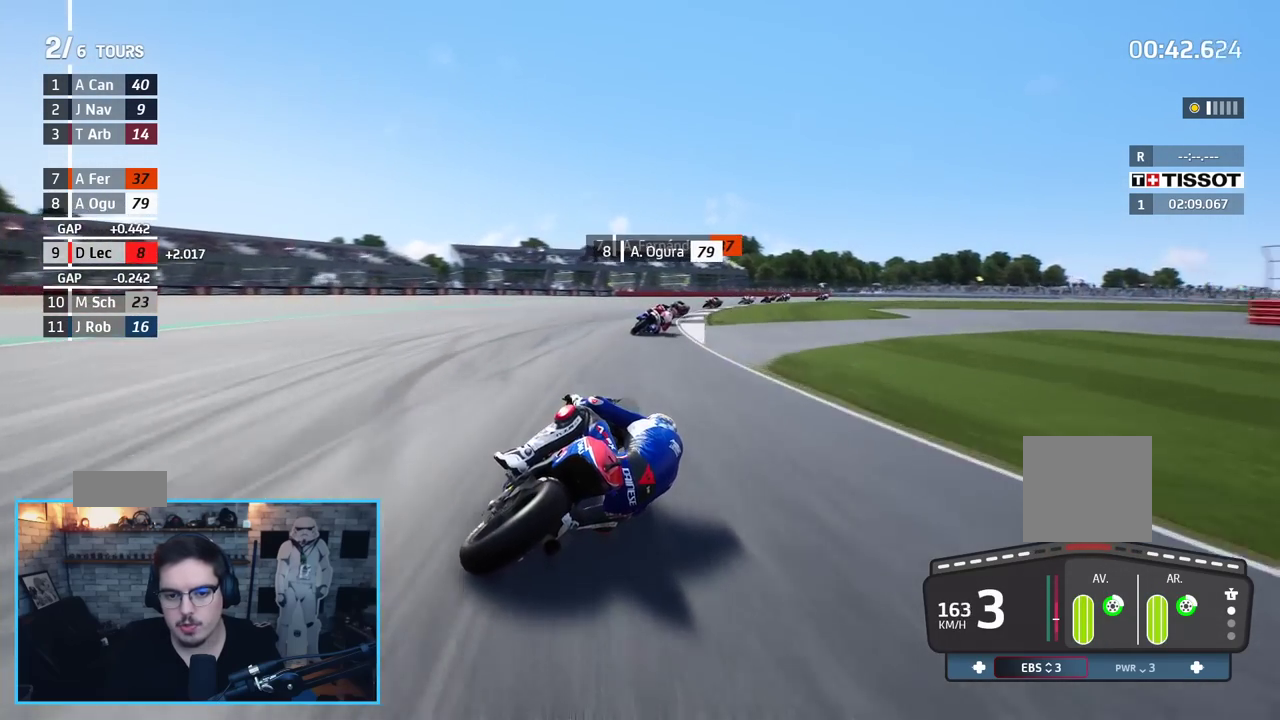
{"buttons": ["A", "L2"], "left_stick": "right", "right_stick": "center", "events": [[17, "A", "up"], [83, "A", "down"], [217, "A", "up"], [250, "A", "down"], [383, "A", "up"], [433, "A", "down"]]}
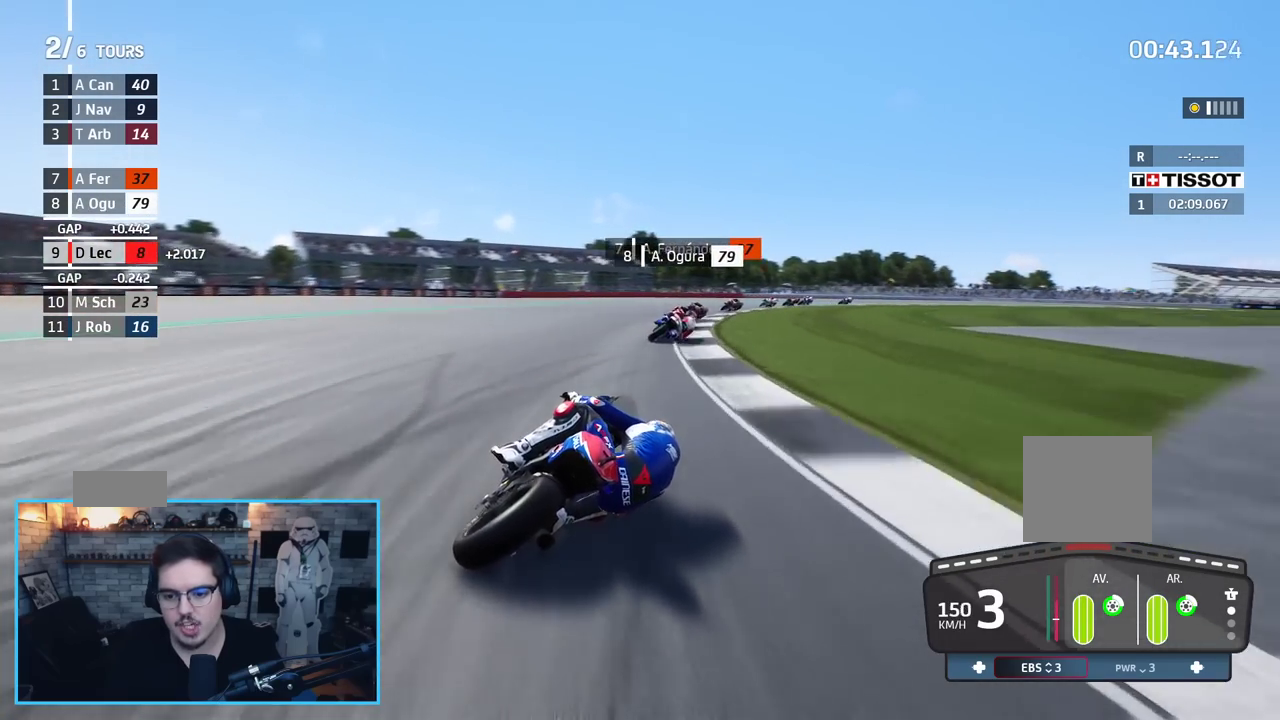
{"buttons": ["L2"], "left_stick": "right", "right_stick": "center", "events": [[67, "A", "up"], [117, "A", "down"], [267, "X", "down"], [400, "X", "up"], [450, "A", "up"]]}
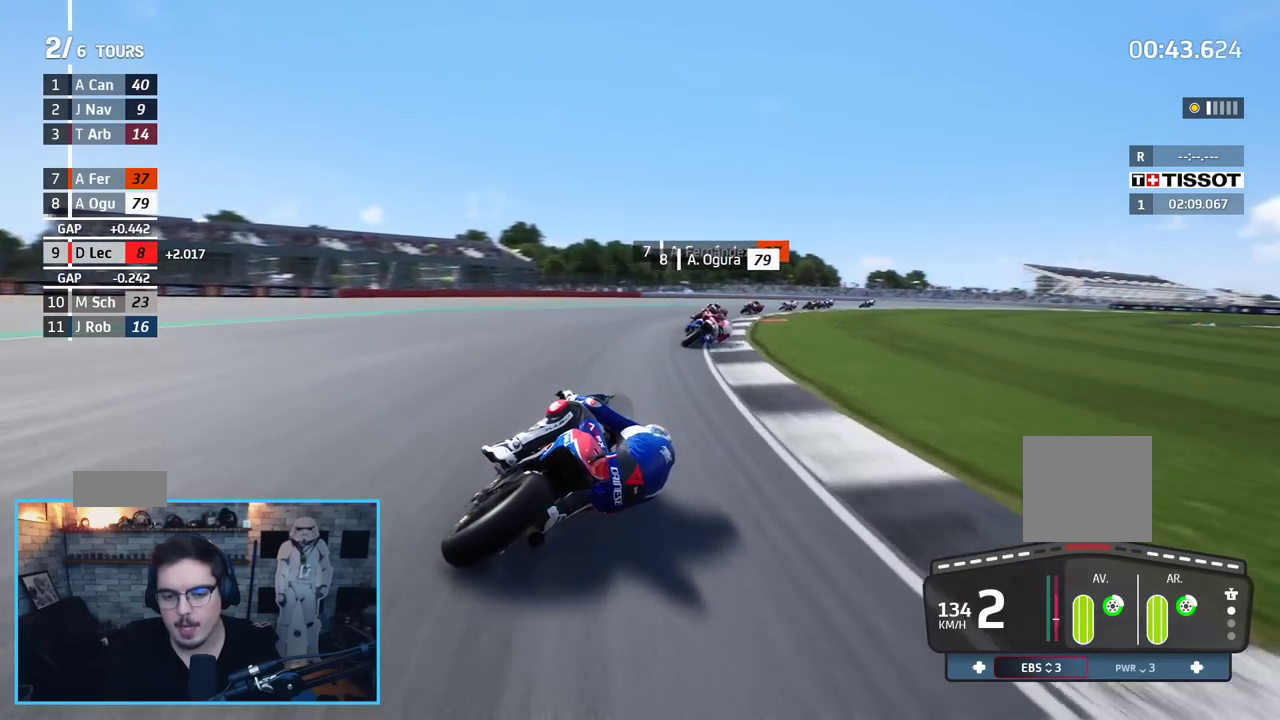
{"buttons": [], "left_stick": "right", "right_stick": "center", "events": [[17, "A", "down"], [133, "A", "up"], [217, "A", "down"], [333, "A", "up"], [417, "L2", "up"]]}
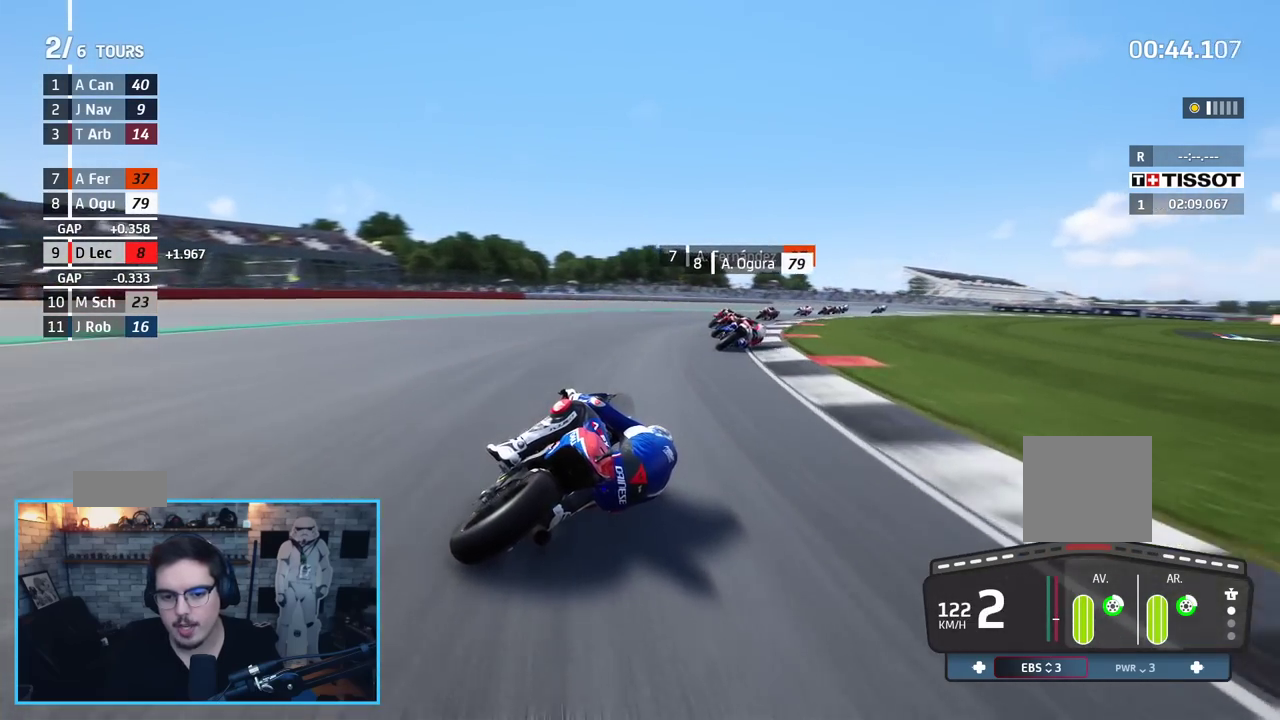
{"buttons": ["R2"], "left_stick": "right", "right_stick": "center", "events": [[317, "R2", "down"]]}
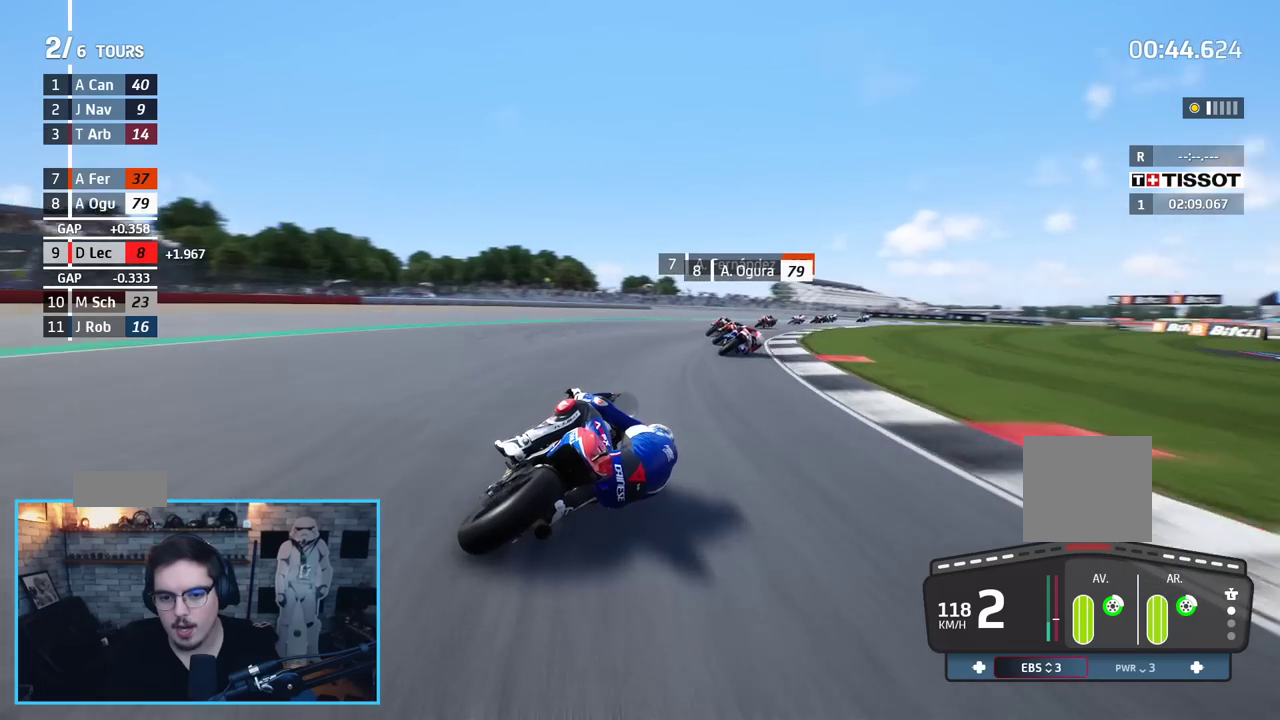
{"buttons": ["R2"], "left_stick": "right", "right_stick": "center", "events": []}
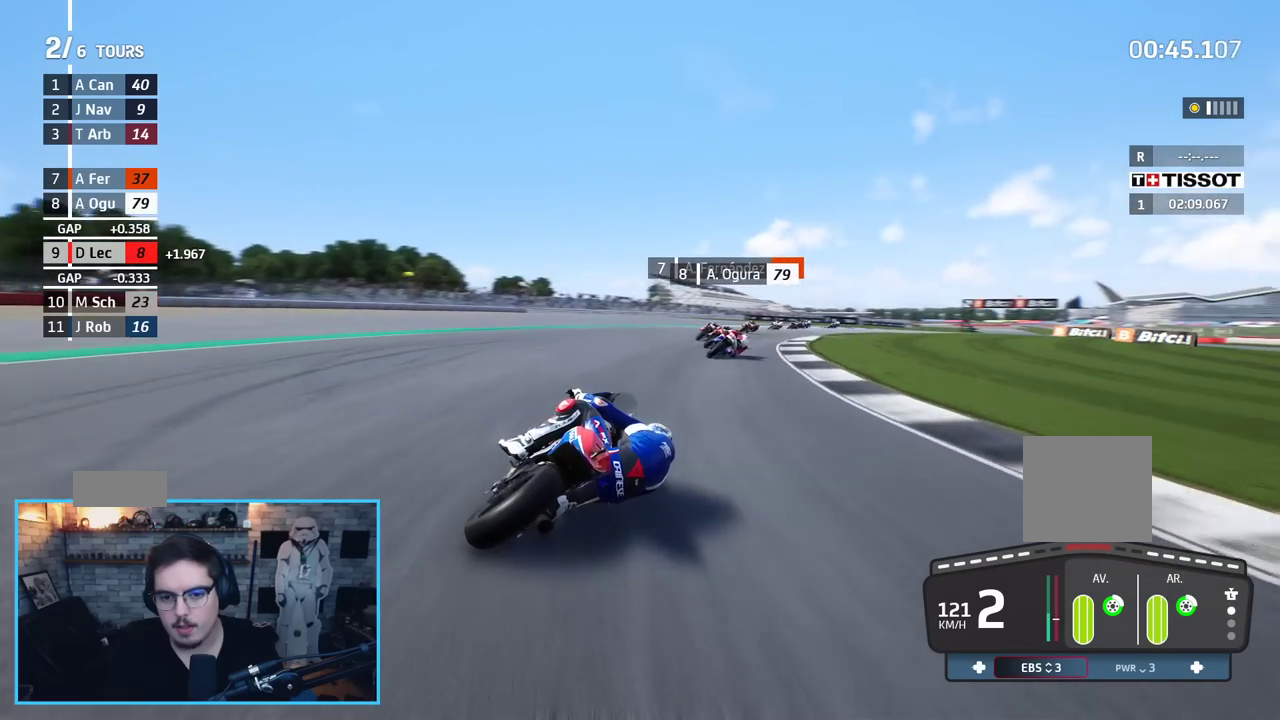
{"buttons": ["R2"], "left_stick": "right", "right_stick": "center", "events": []}
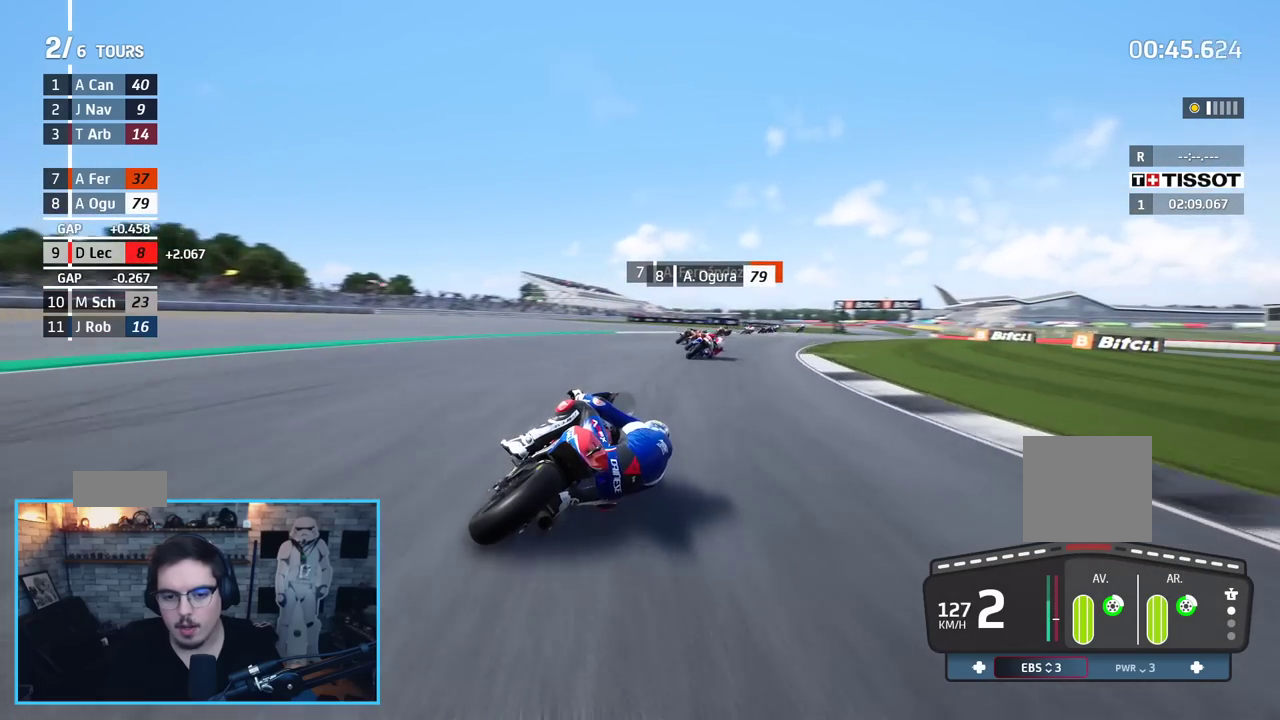
{"buttons": ["R2"], "left_stick": "right", "right_stick": "center", "events": []}
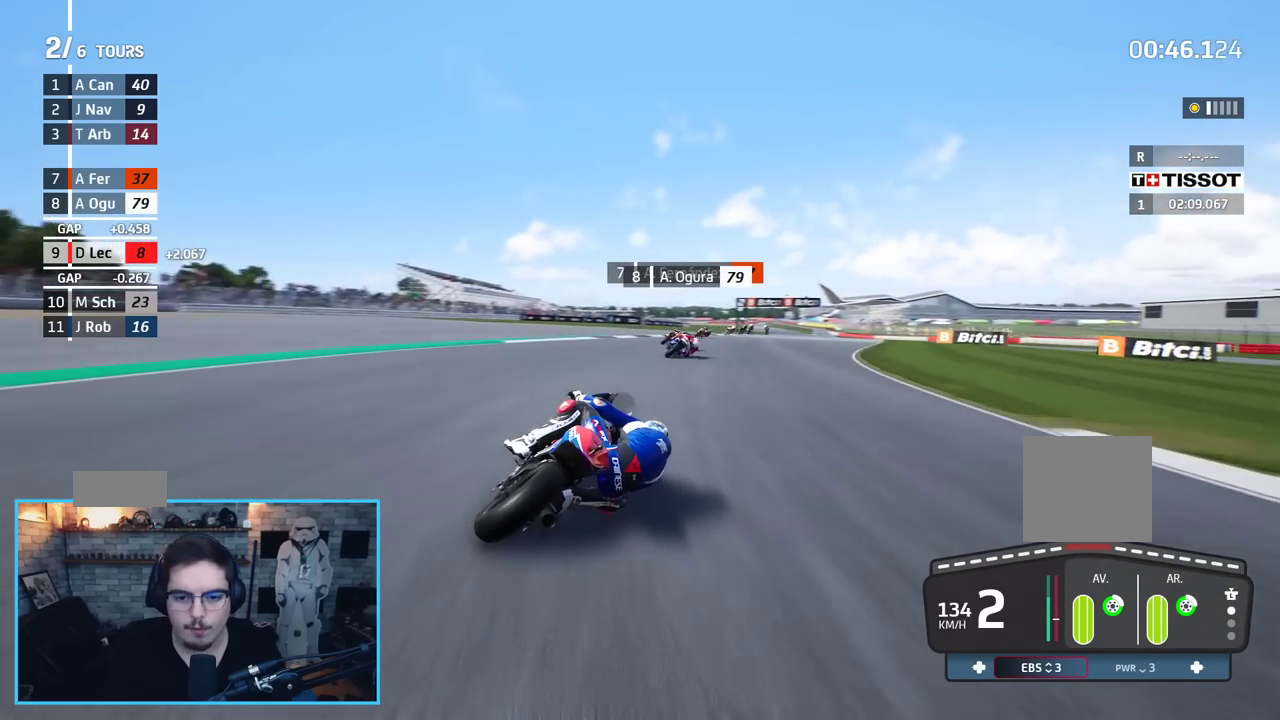
{"buttons": ["R2"], "left_stick": "up-right", "right_stick": "center", "events": [[283, "left_stick", "up-right"], [367, "B", "down"], [450, "B", "up"]]}
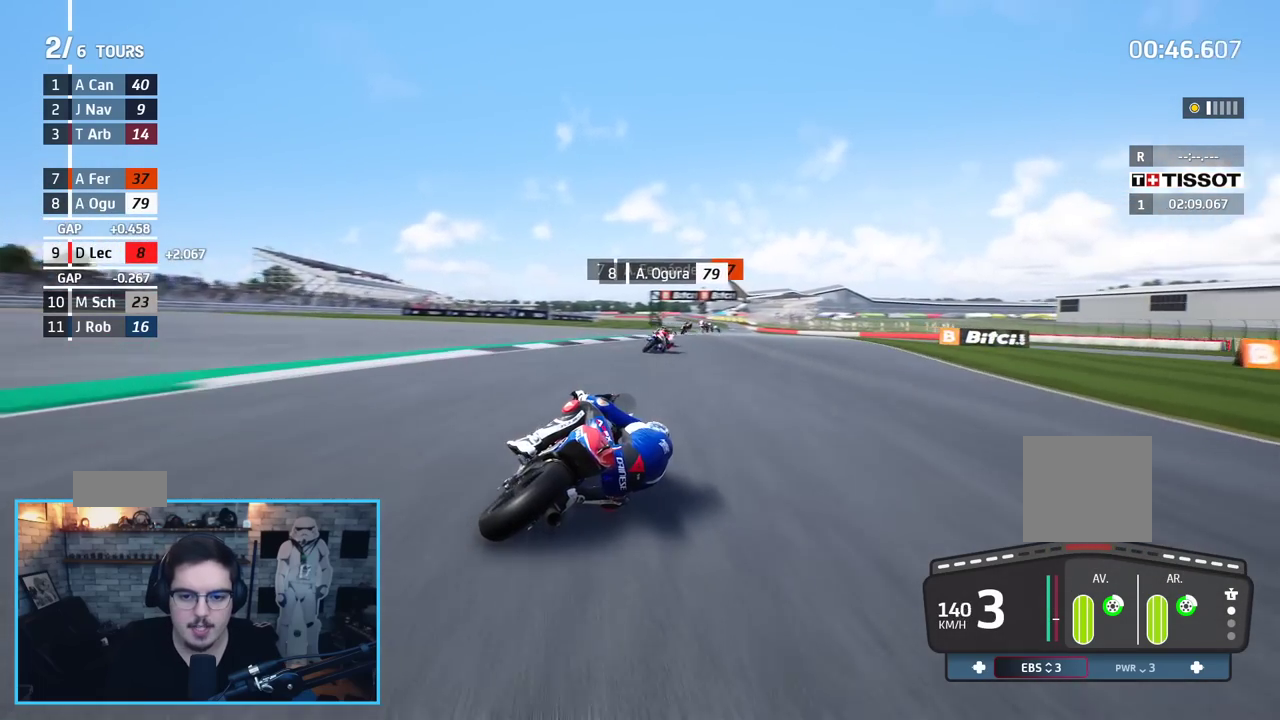
{"buttons": ["R2"], "left_stick": "up-right", "right_stick": "center", "events": []}
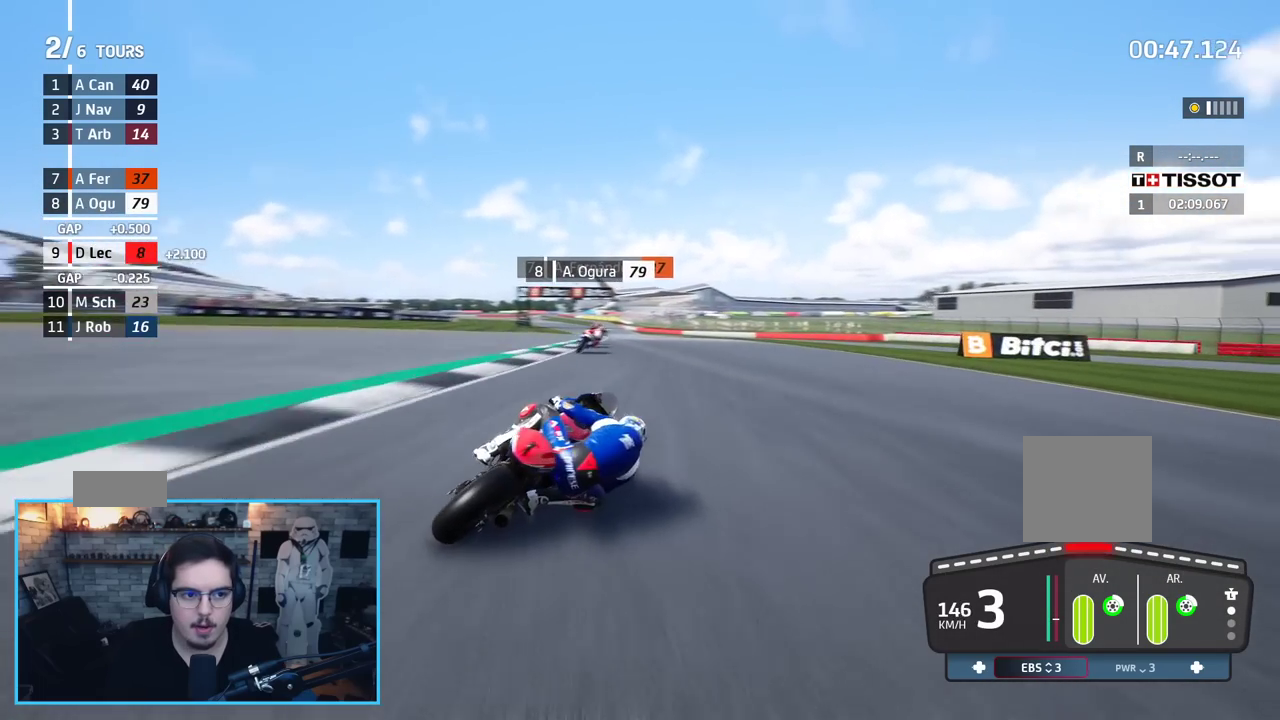
{"buttons": ["R2"], "left_stick": "up-left", "right_stick": "center", "events": [[50, "left_stick", "up"], [500, "left_stick", "up-left"]]}
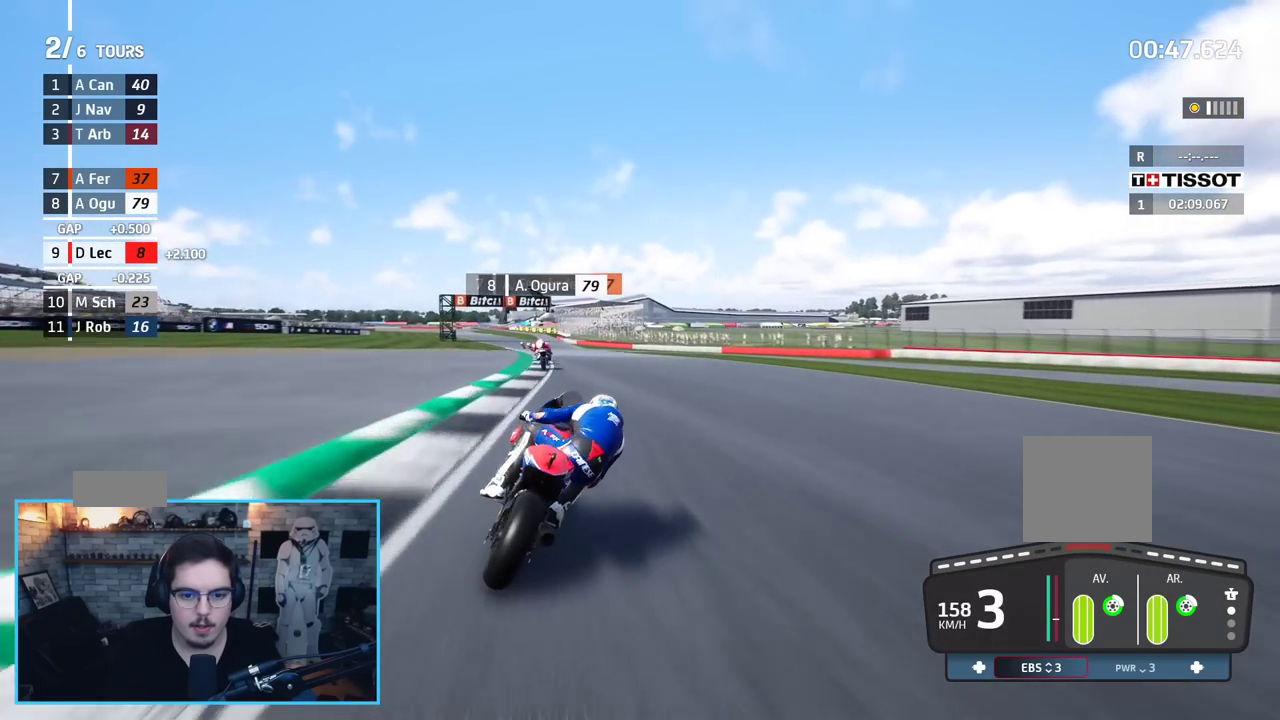
{"buttons": ["R2"], "left_stick": "up-left", "right_stick": "center", "events": [[200, "R2", "up"], [283, "R2", "down"]]}
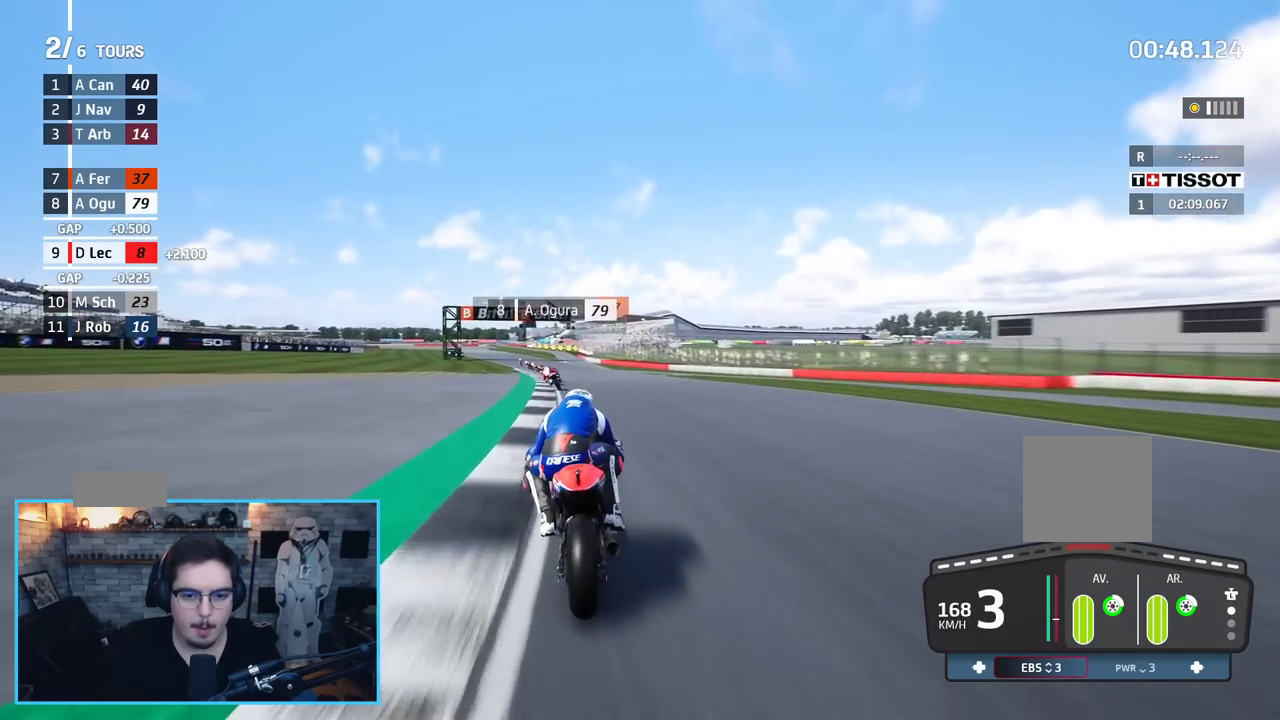
{"buttons": ["R2"], "left_stick": "up-left", "right_stick": "center", "events": [[217, "left_stick", "center"], [333, "left_stick", "up-left"]]}
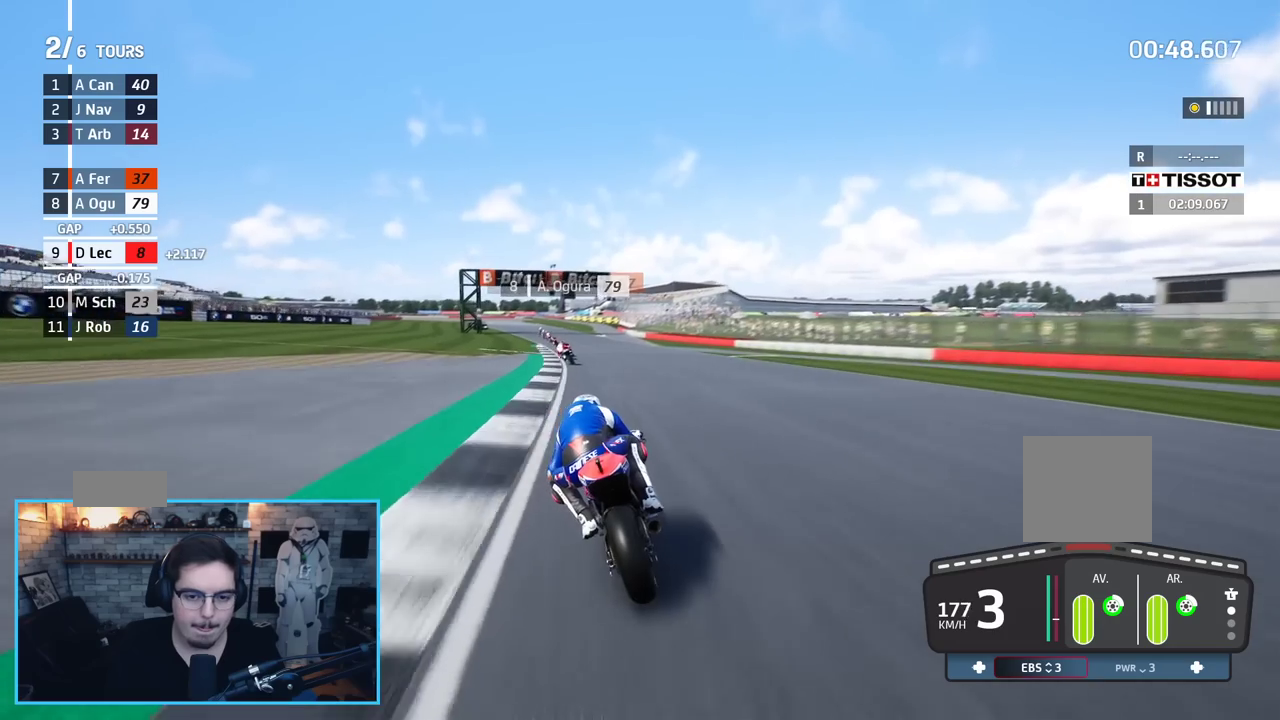
{"buttons": ["R2"], "left_stick": "up-left", "right_stick": "center", "events": [[183, "B", "down"], [317, "B", "up"]]}
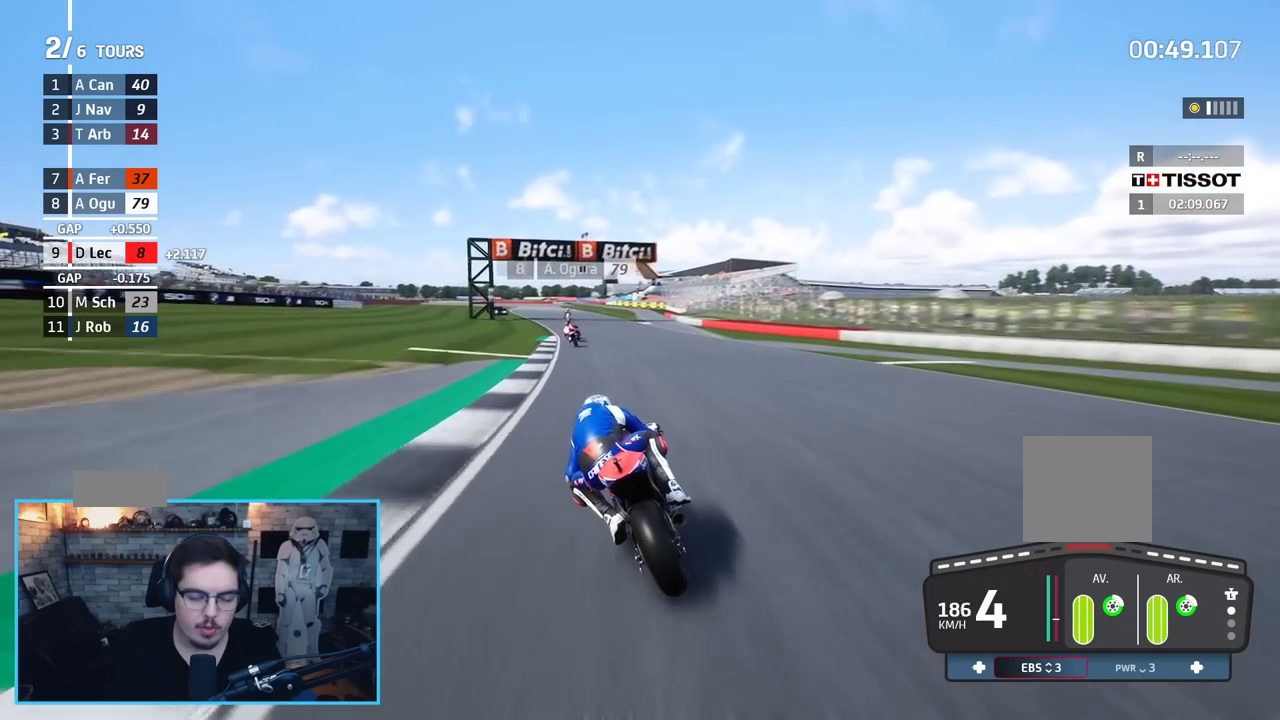
{"buttons": ["R2"], "left_stick": "up-left", "right_stick": "center", "events": []}
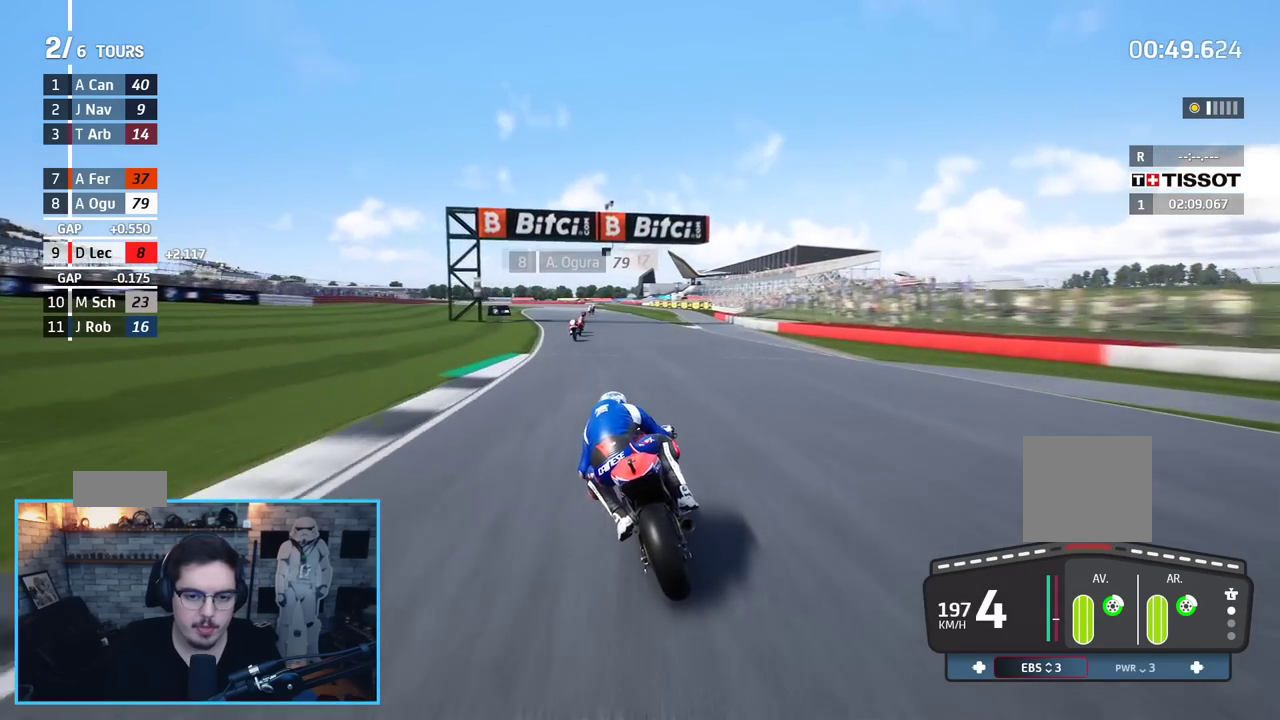
{"buttons": ["R2"], "left_stick": "up", "right_stick": "center", "events": [[33, "left_stick", "center"], [167, "left_stick", "up-left"], [333, "left_stick", "up"]]}